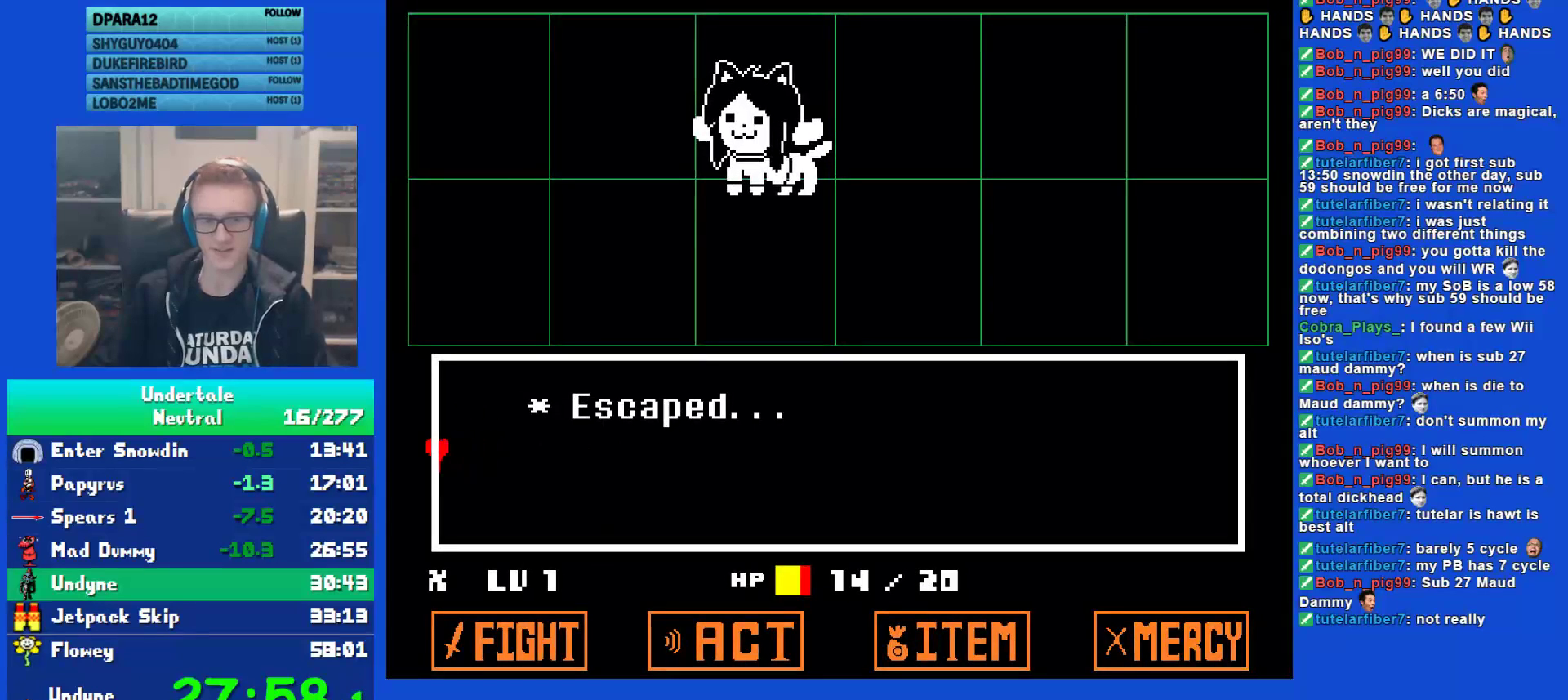
Gameplay with keyboard; each line is a JSON object with the keys held at the frame after it. "events" lists presses ("down") and releases ("up") of "c", "ctrl", "down", "left", "return", "right", "shift", "up", "x" and "z" between this image and that frame as [ms after this image, input, new state], when the widget could be followed in between. No other keys are recorded. Mouse input is not recorded.
{"keys": ["right"], "events": [[33, "z", "up"], [150, "z", "down"], [217, "z", "up"], [283, "z", "down"], [350, "z", "up"], [450, "z", "down"], [483, "z", "up"]]}
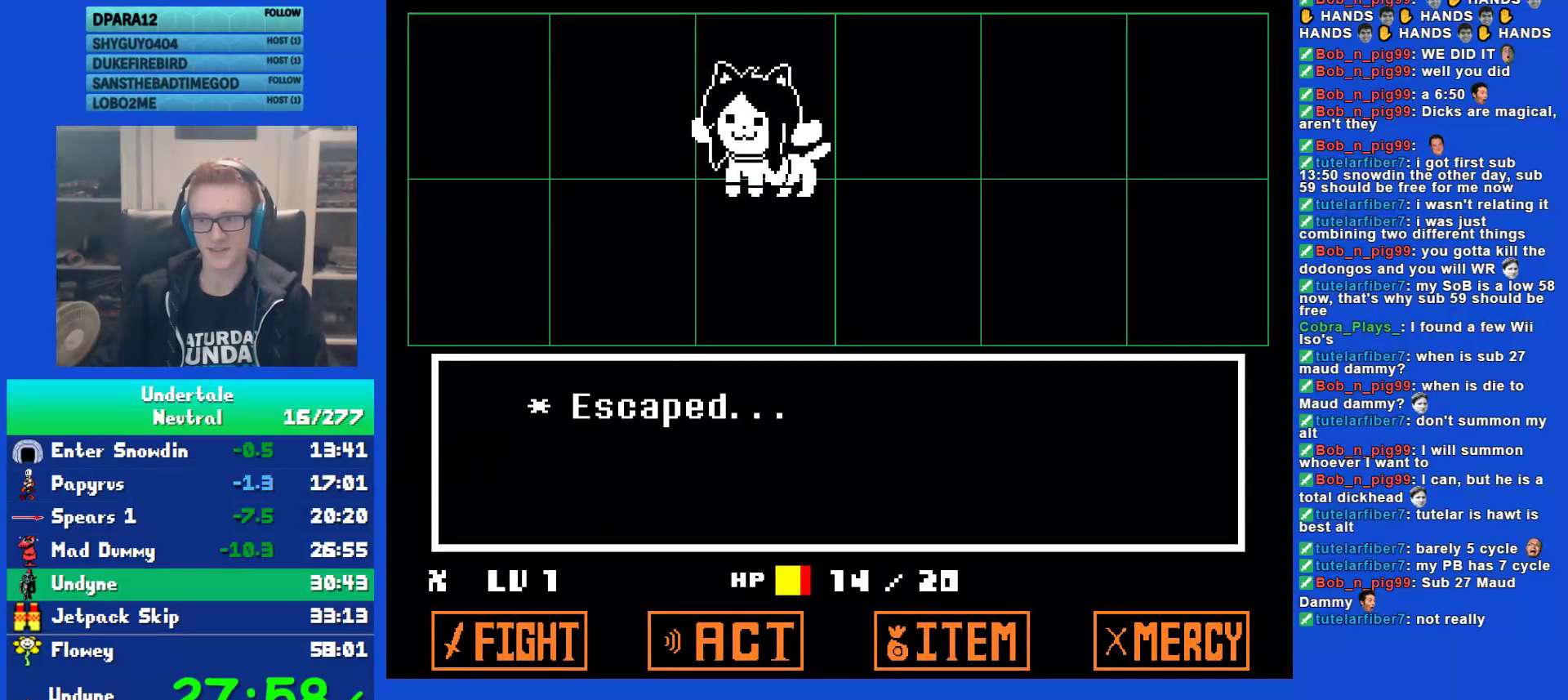
{"keys": ["right", "z"], "events": [[50, "z", "down"], [117, "z", "up"], [183, "z", "down"], [250, "z", "up"], [350, "z", "down"], [383, "z", "up"], [450, "z", "down"]]}
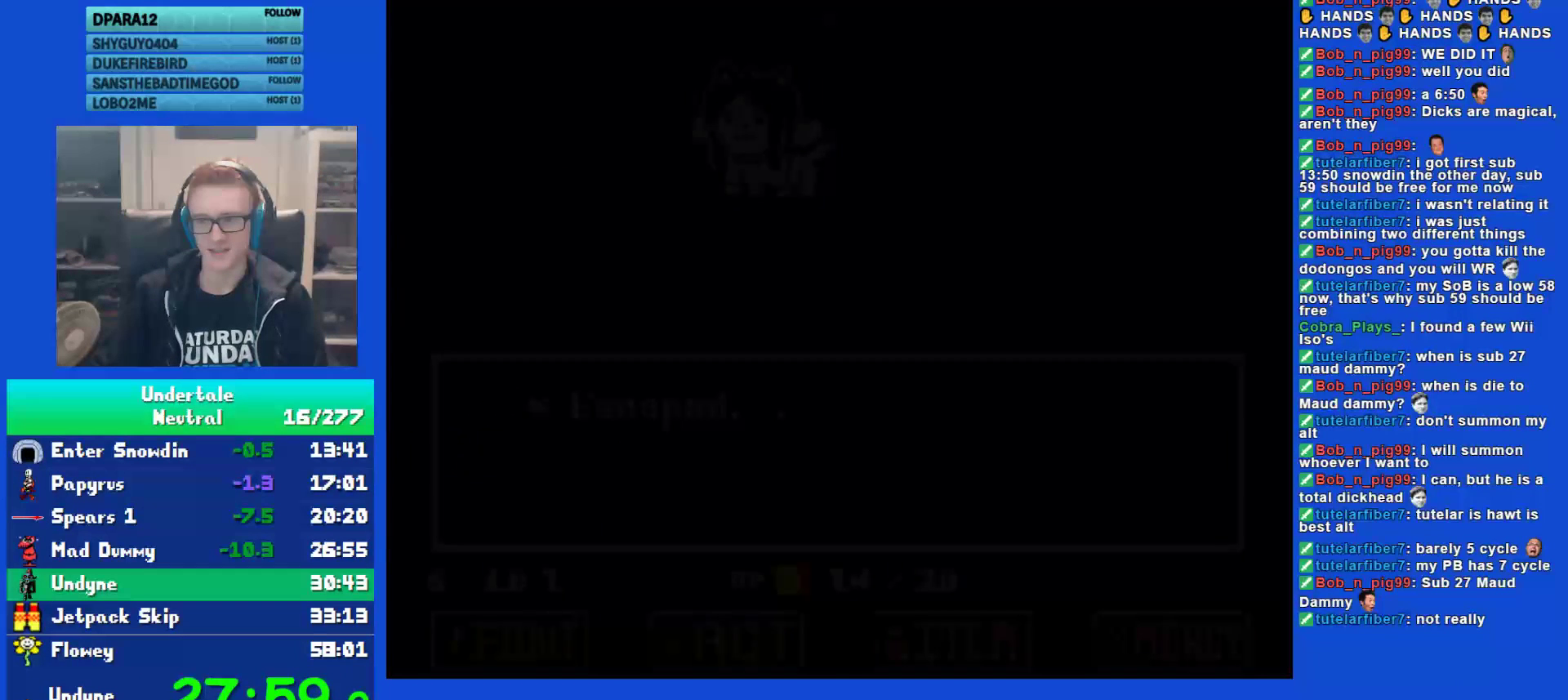
{"keys": ["right", "up"], "events": [[17, "z", "up"], [83, "z", "down"], [133, "up", "down"], [167, "z", "up"]]}
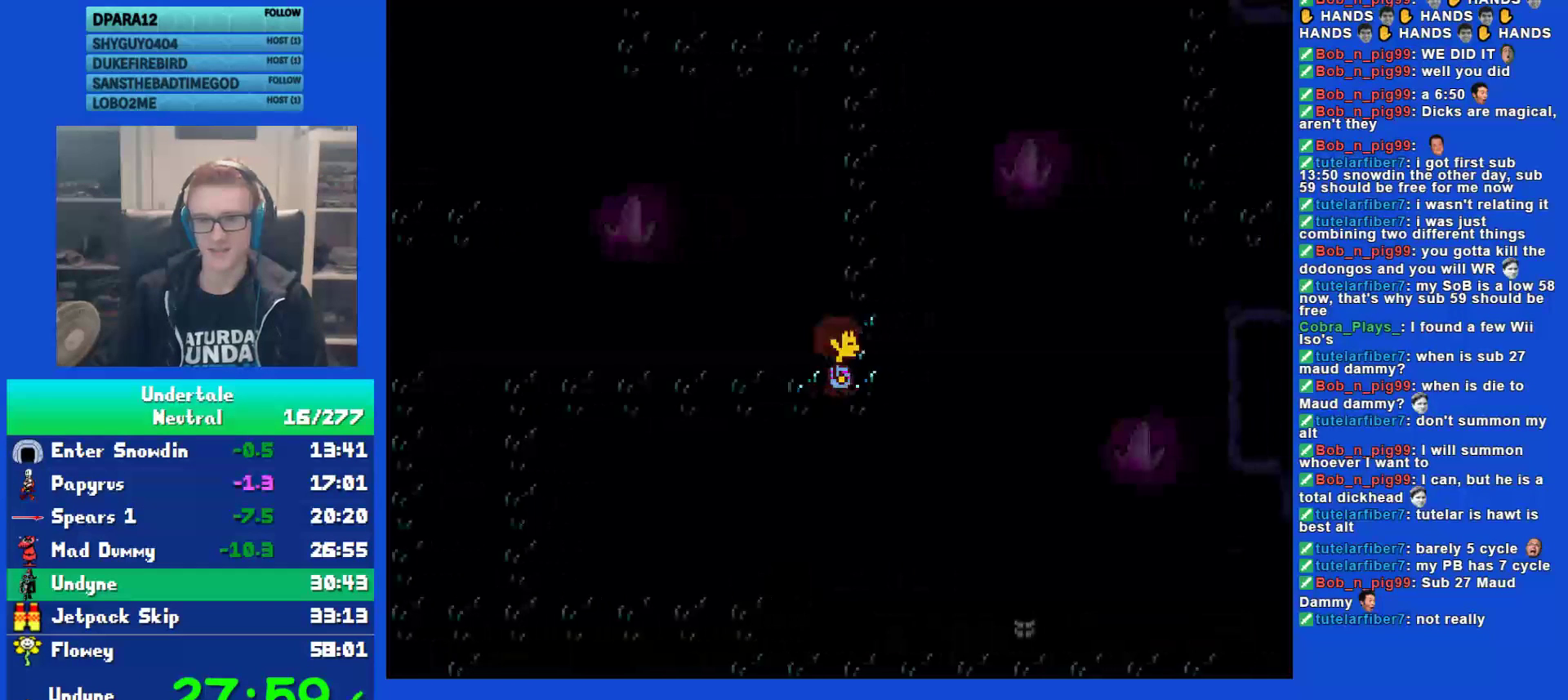
{"keys": ["left", "up", "z"], "events": [[200, "left", "down"], [200, "right", "up"], [500, "z", "down"]]}
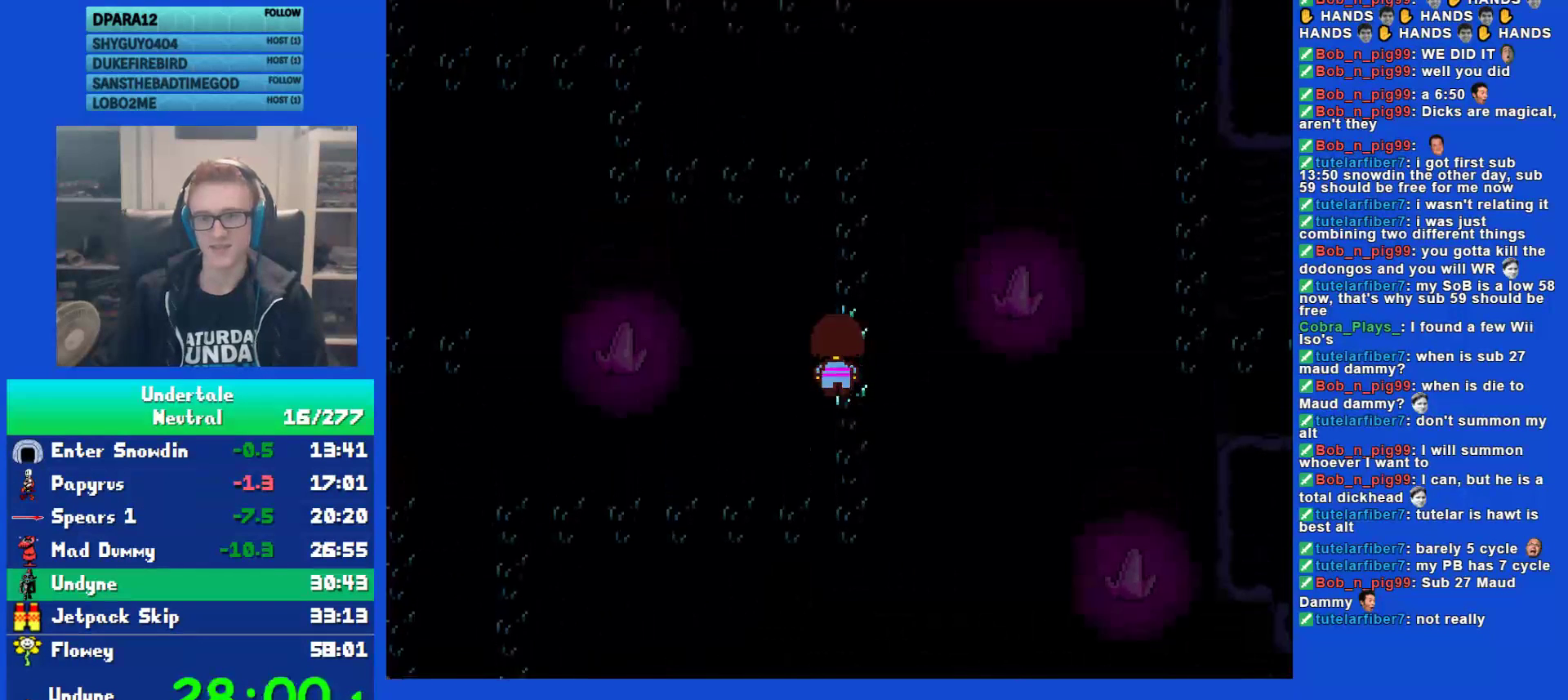
{"keys": ["left", "up"], "events": [[33, "z", "up"], [133, "z", "down"], [200, "z", "up"], [267, "z", "down"], [333, "z", "up"], [400, "z", "down"], [467, "z", "up"]]}
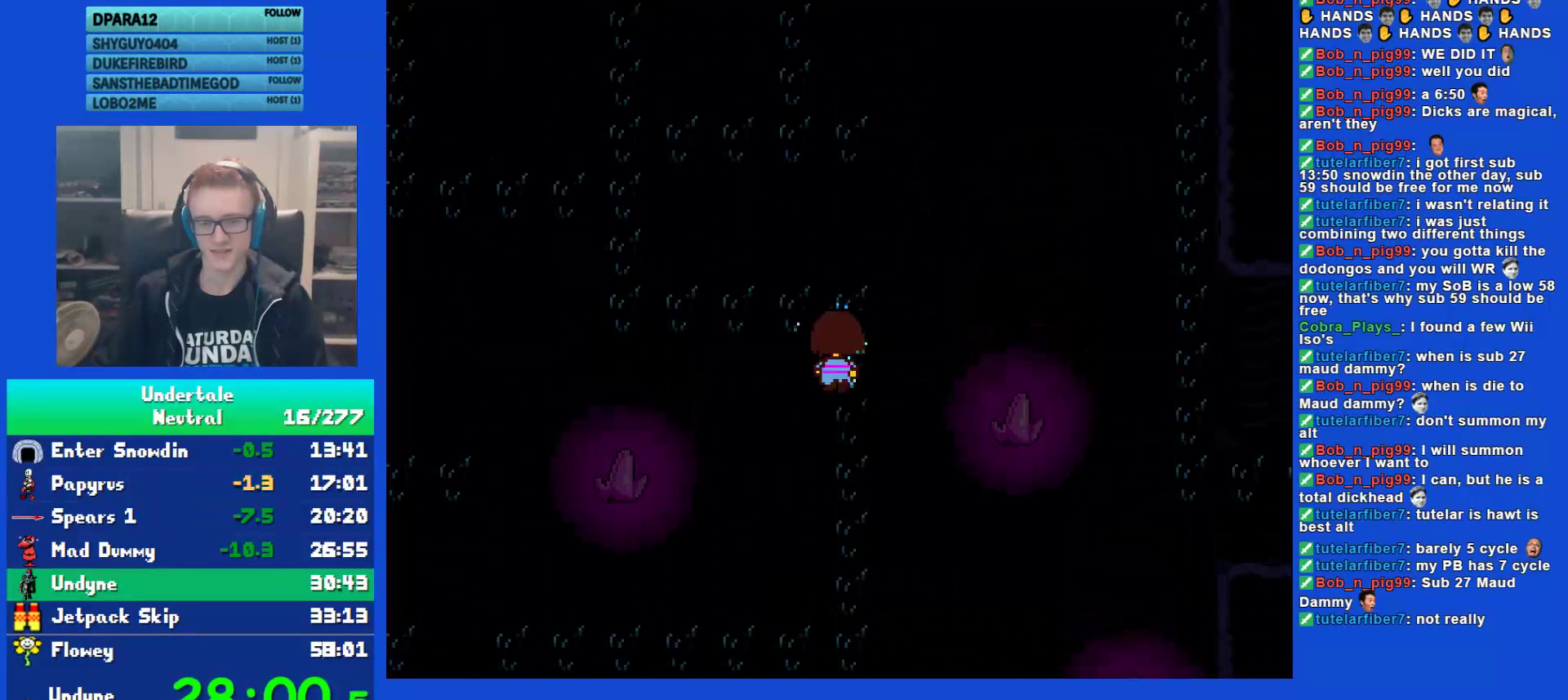
{"keys": ["down", "left", "up"], "events": [[67, "z", "down"], [100, "z", "up"], [200, "z", "down"], [300, "z", "up"], [417, "down", "down"], [417, "z", "down"], [483, "z", "up"]]}
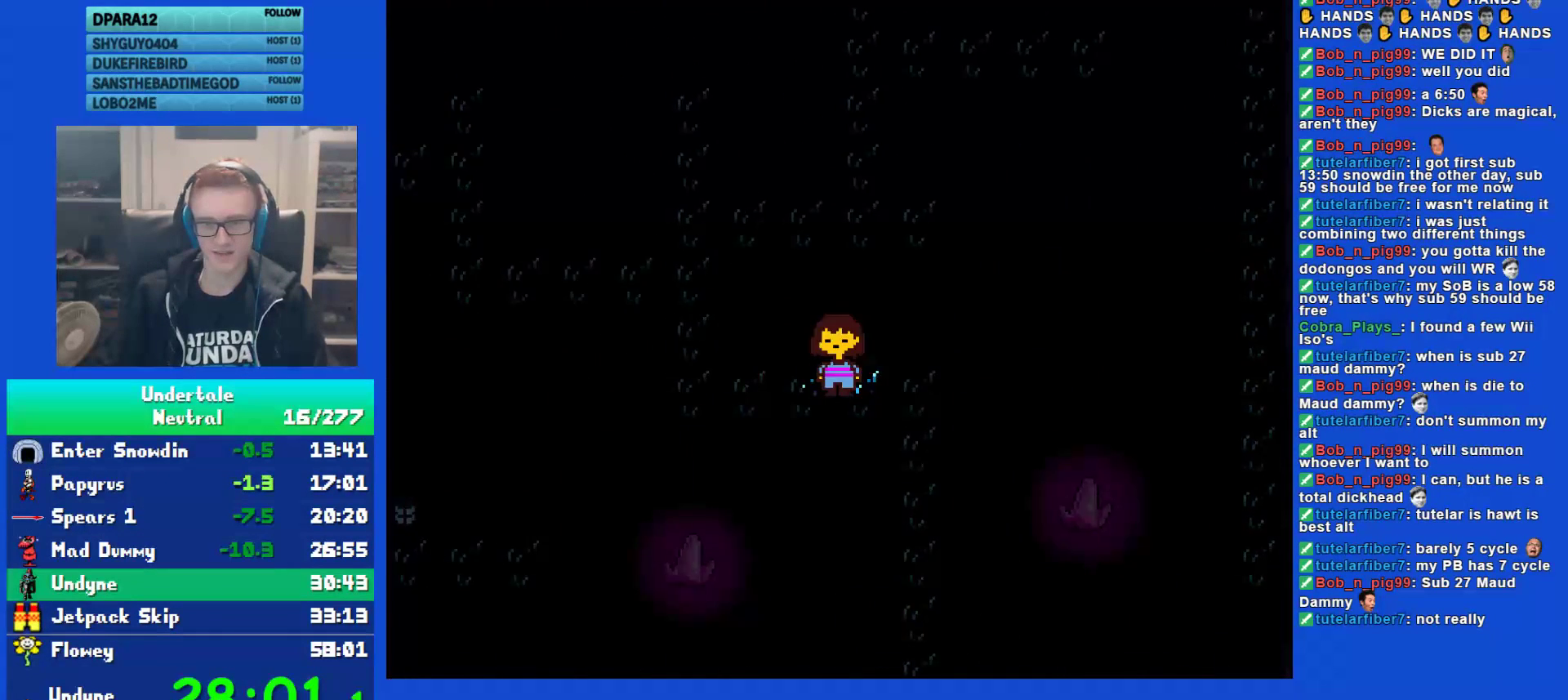
{"keys": ["left", "up"], "events": [[83, "z", "down"], [150, "z", "up"], [250, "down", "up"]]}
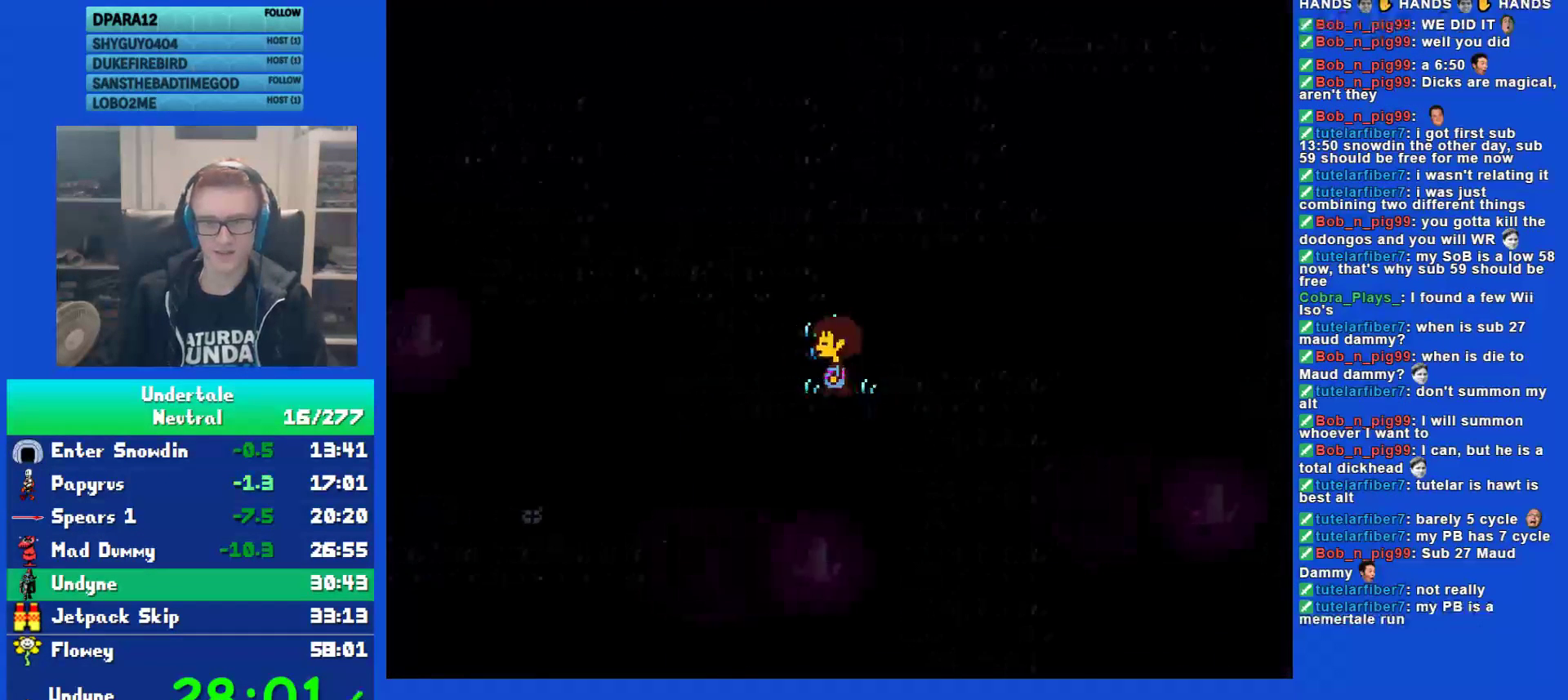
{"keys": ["right", "up"], "events": [[183, "left", "up"], [317, "right", "down"]]}
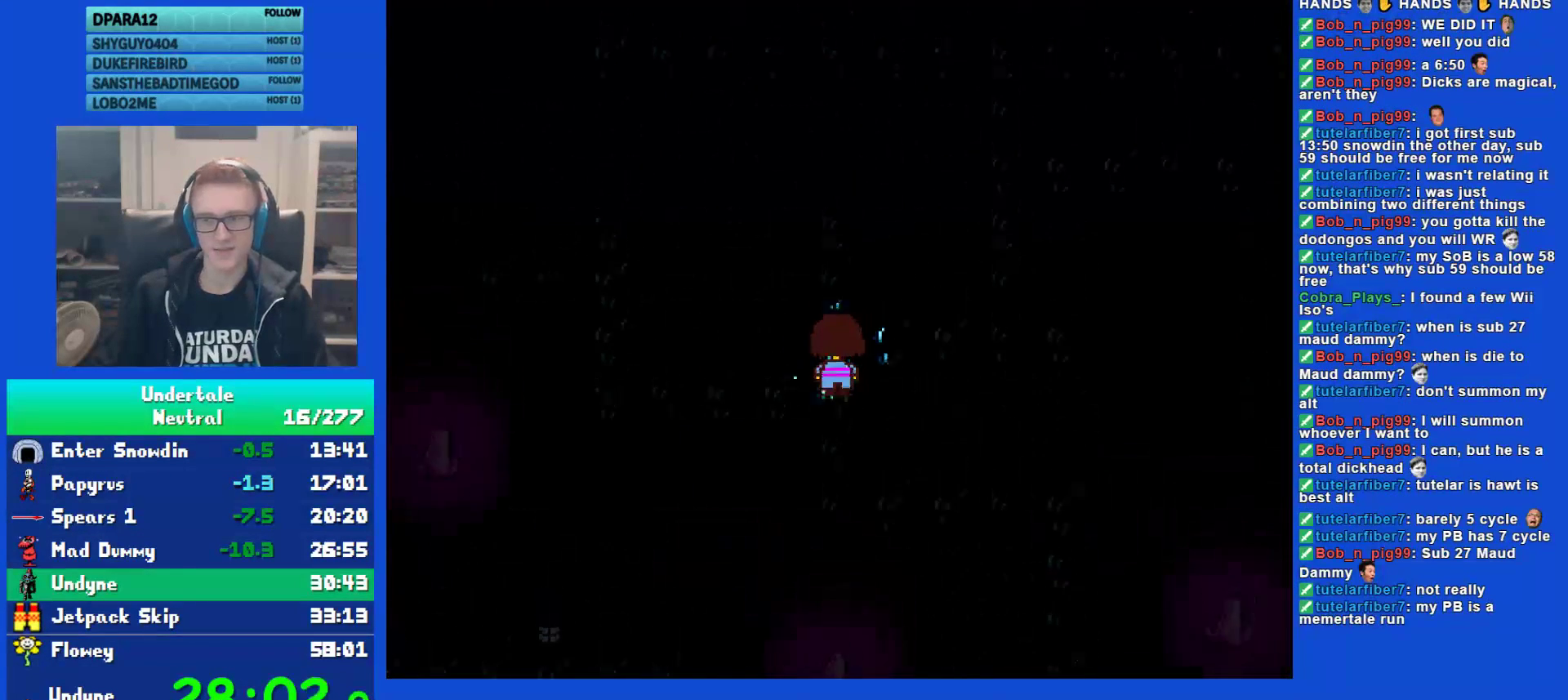
{"keys": ["down", "right", "up"], "events": [[283, "down", "down"]]}
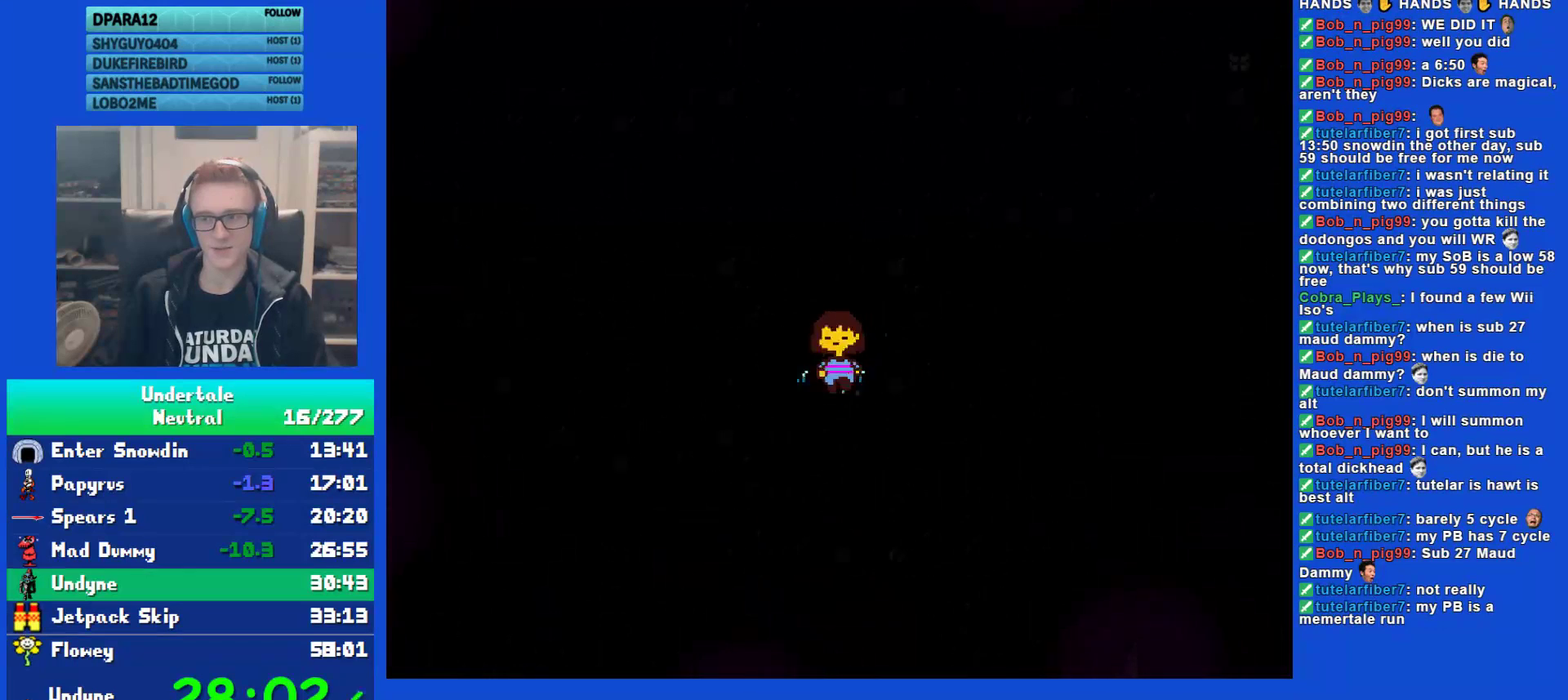
{"keys": ["up"], "events": [[50, "down", "up"], [317, "right", "up"]]}
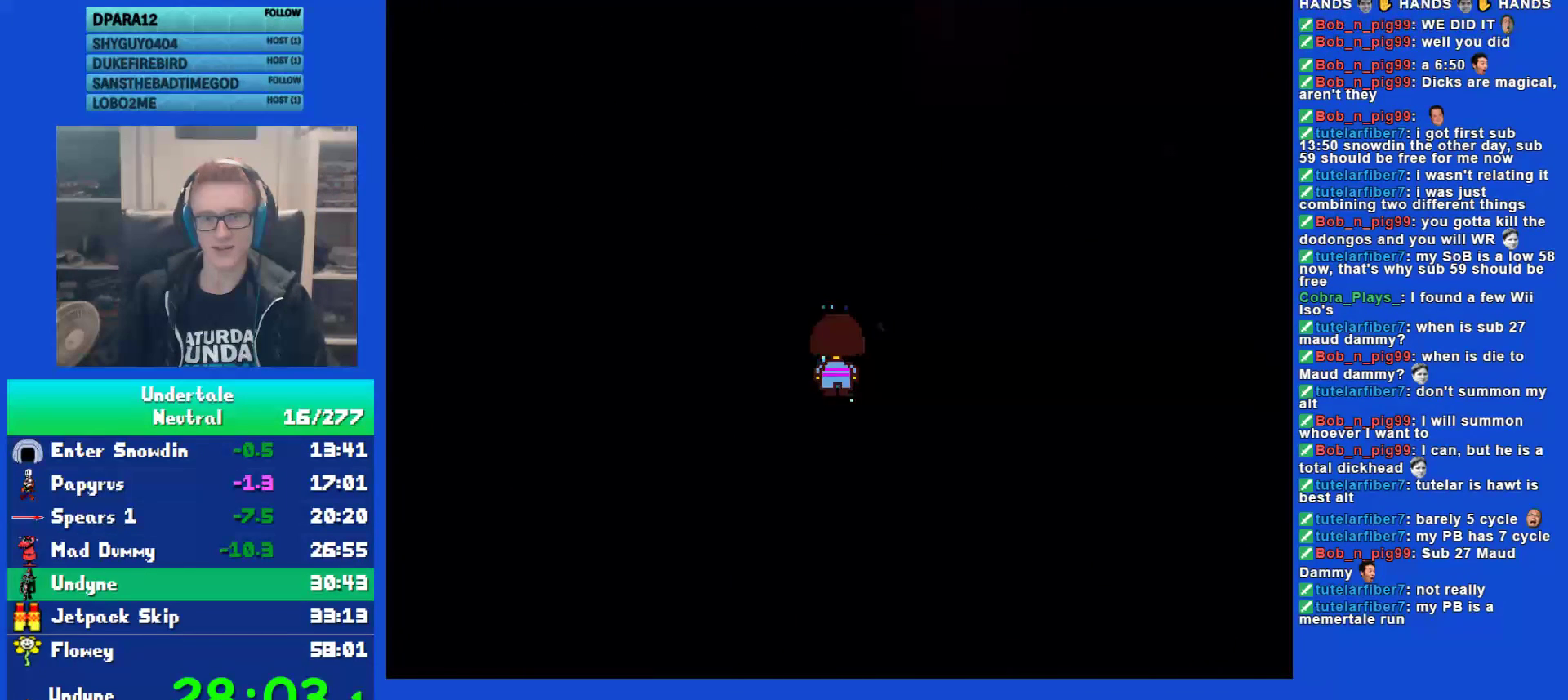
{"keys": ["up"], "events": []}
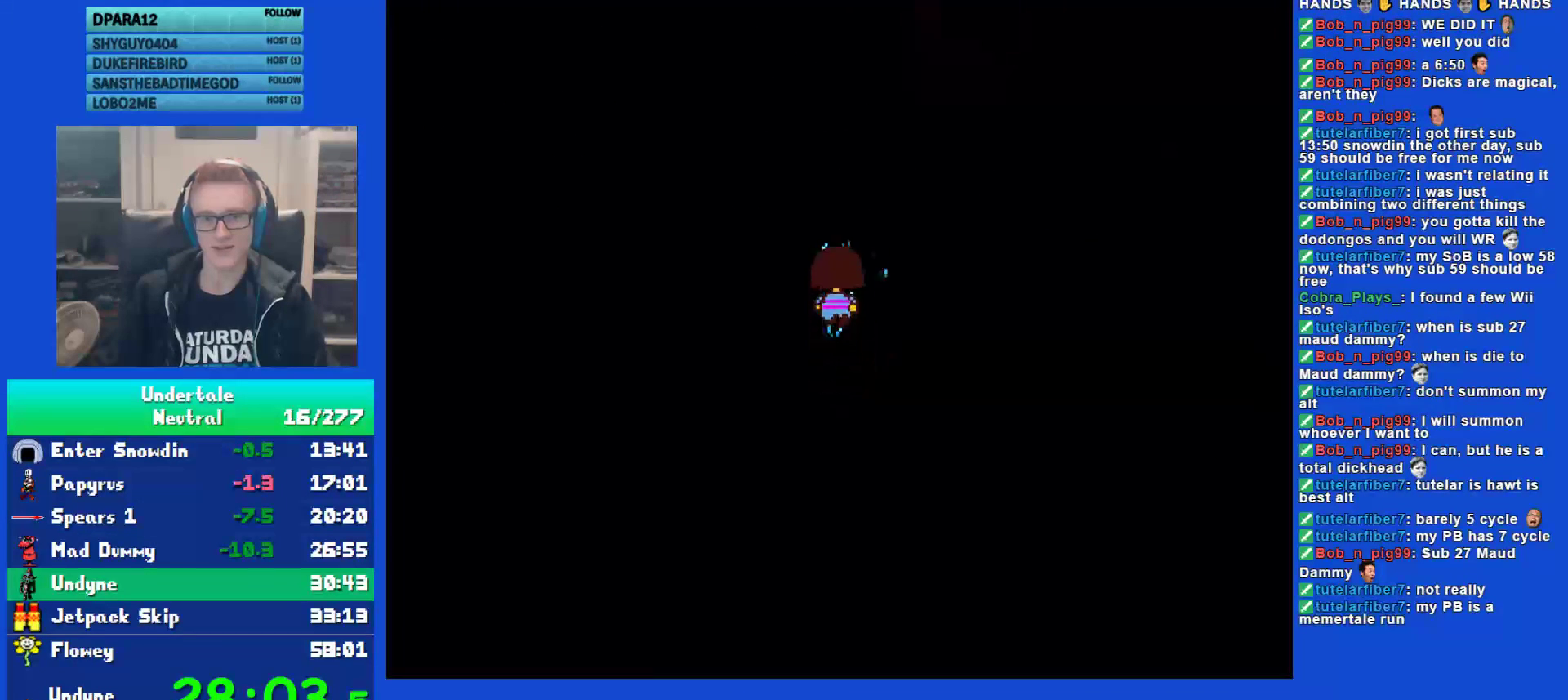
{"keys": ["down", "right", "up"], "events": [[183, "right", "down"], [317, "down", "down"], [383, "z", "down"], [467, "z", "up"]]}
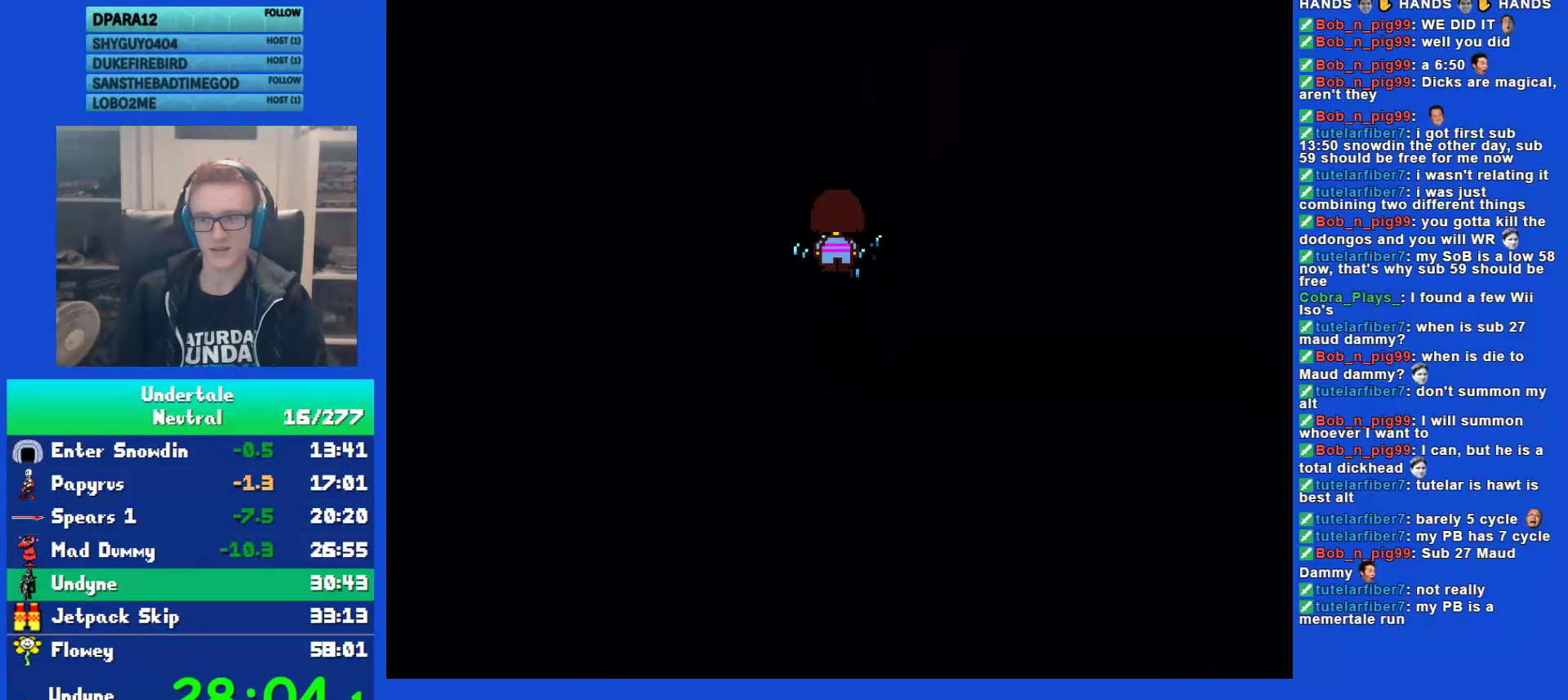
{"keys": ["down", "right", "up"], "events": [[33, "z", "down"], [100, "z", "up"], [167, "z", "down"], [233, "z", "up"], [300, "z", "down"], [367, "z", "up"], [433, "z", "down"], [500, "z", "up"]]}
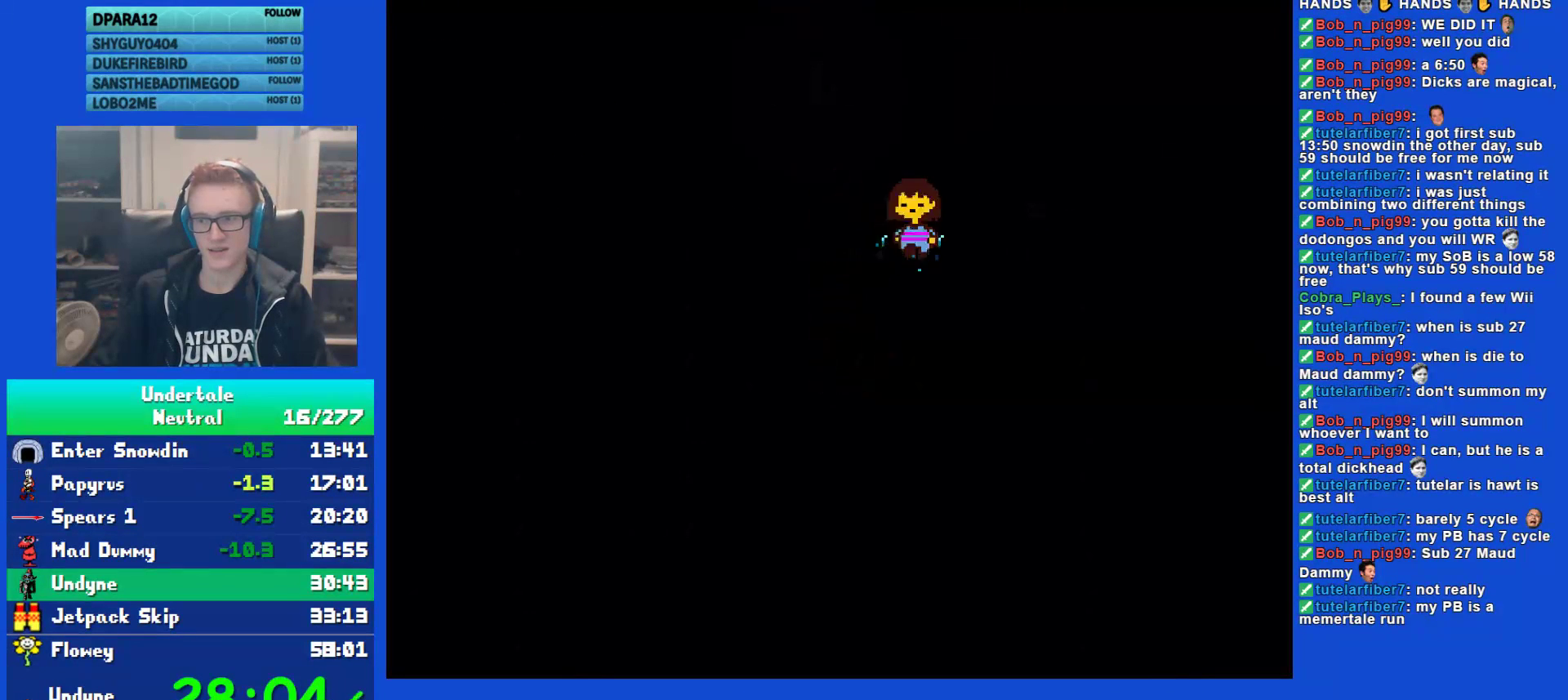
{"keys": ["down", "right", "up", "z"], "events": [[67, "z", "down"], [133, "z", "up"], [200, "z", "down"], [267, "z", "up"], [367, "z", "down"], [433, "z", "up"], [500, "z", "down"]]}
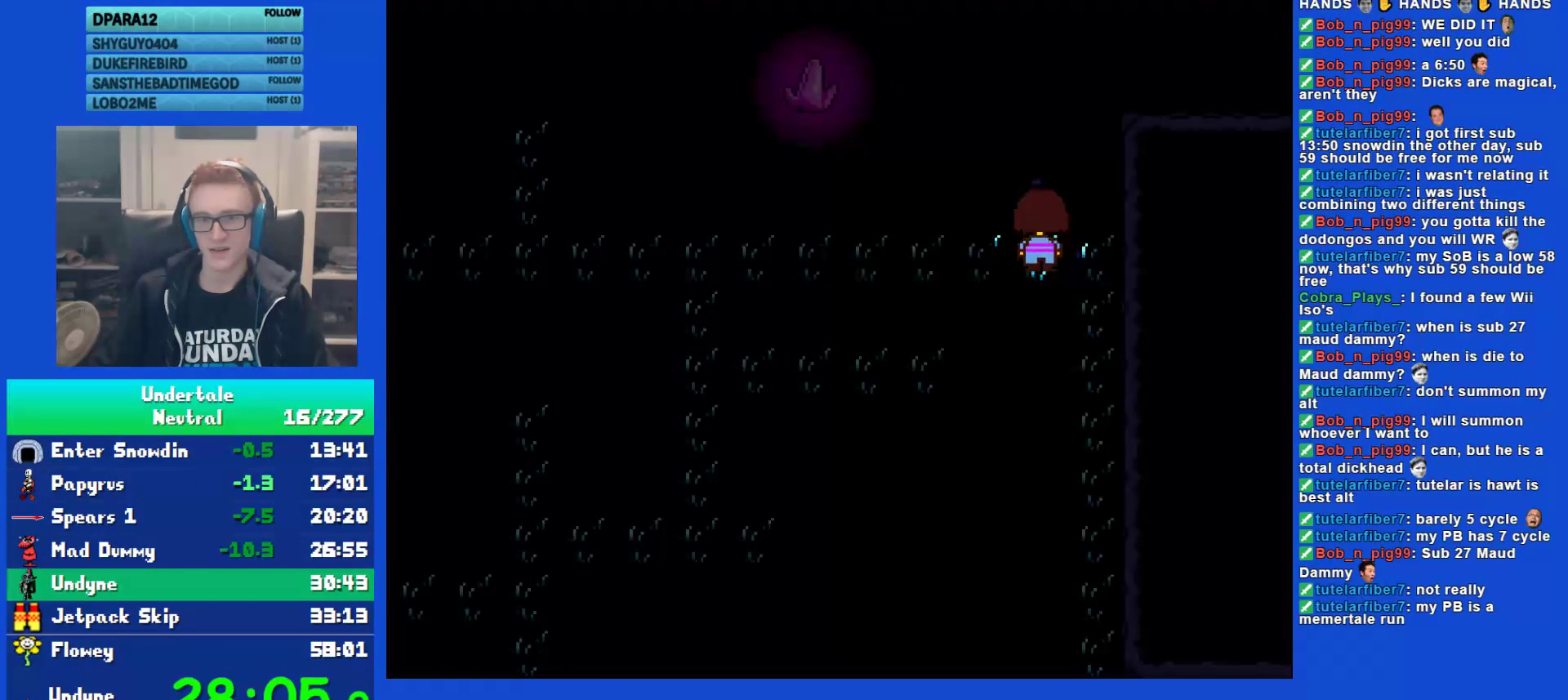
{"keys": ["down", "right"], "events": [[50, "up", "up"], [83, "z", "up"]]}
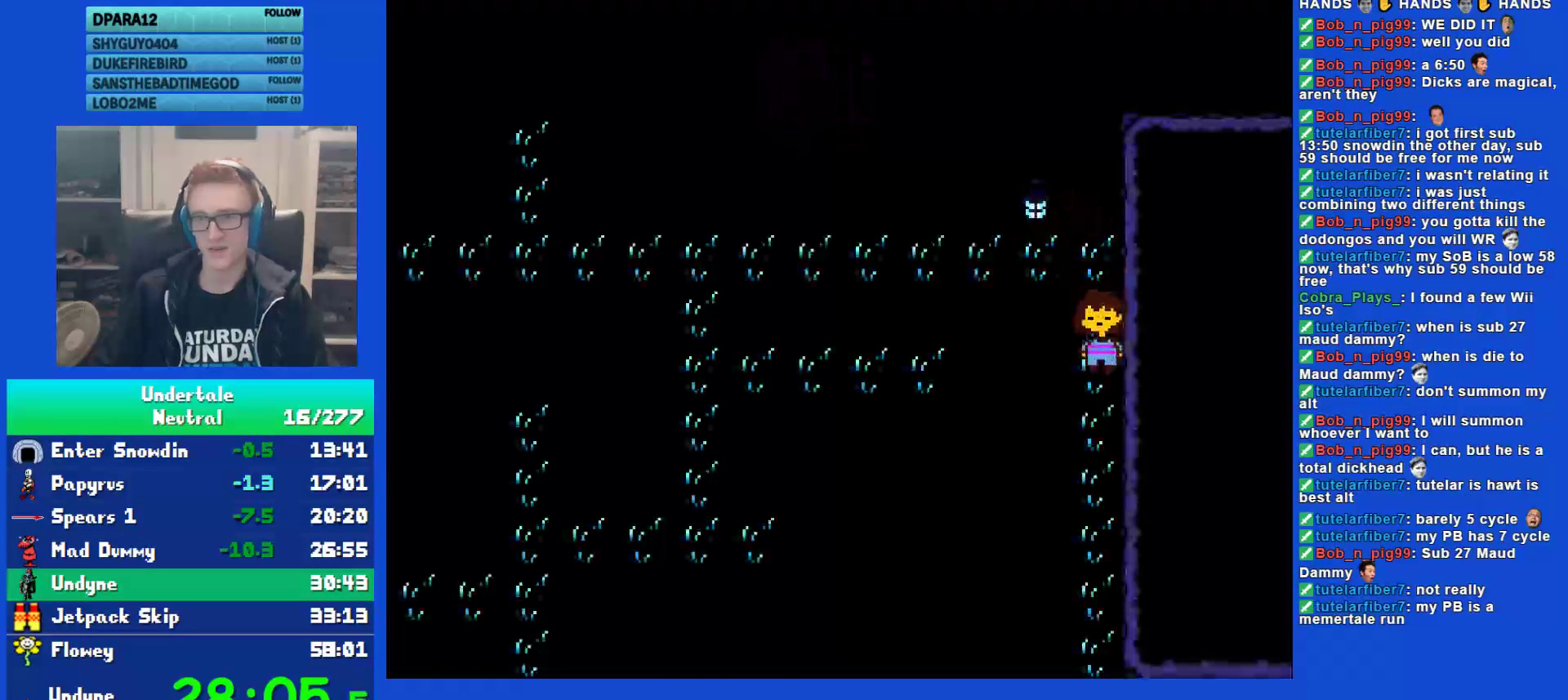
{"keys": ["down", "right"], "events": []}
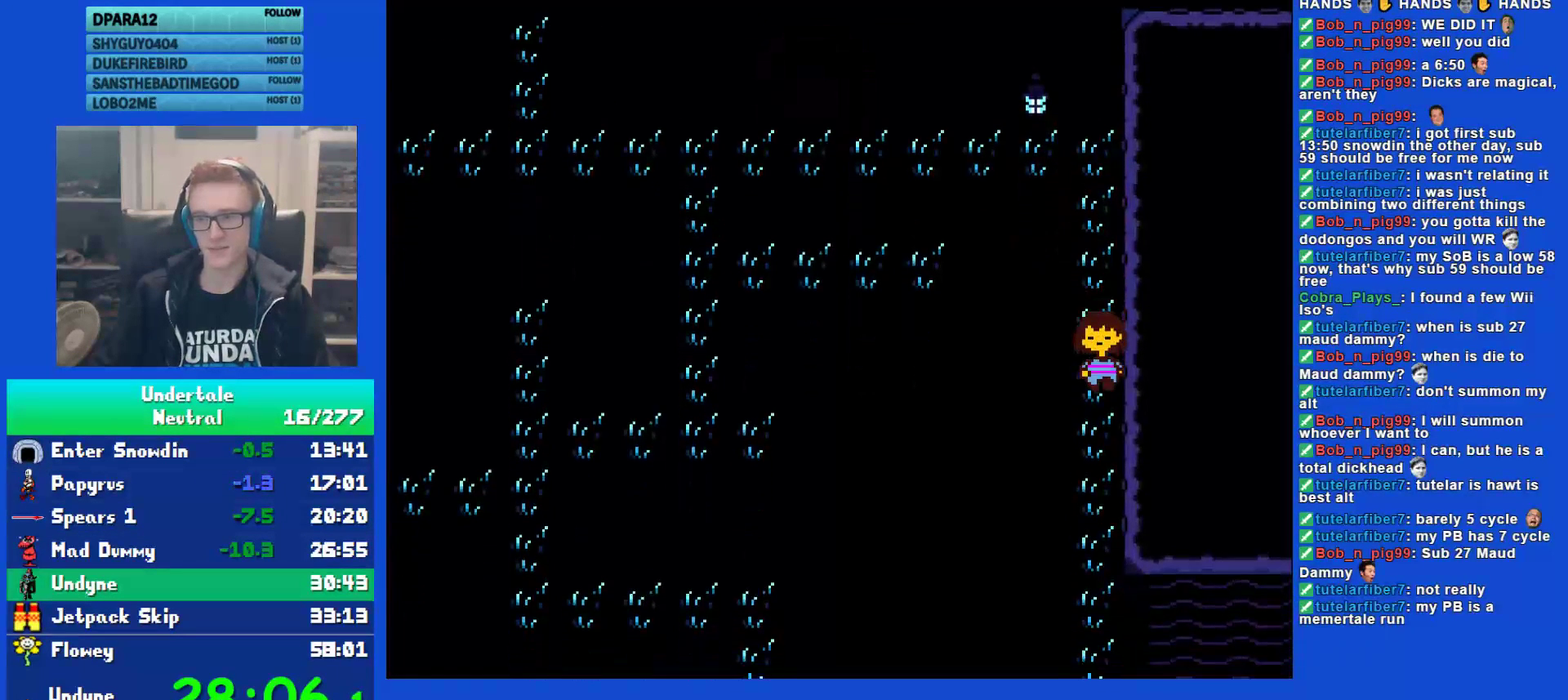
{"keys": ["down", "right"], "events": []}
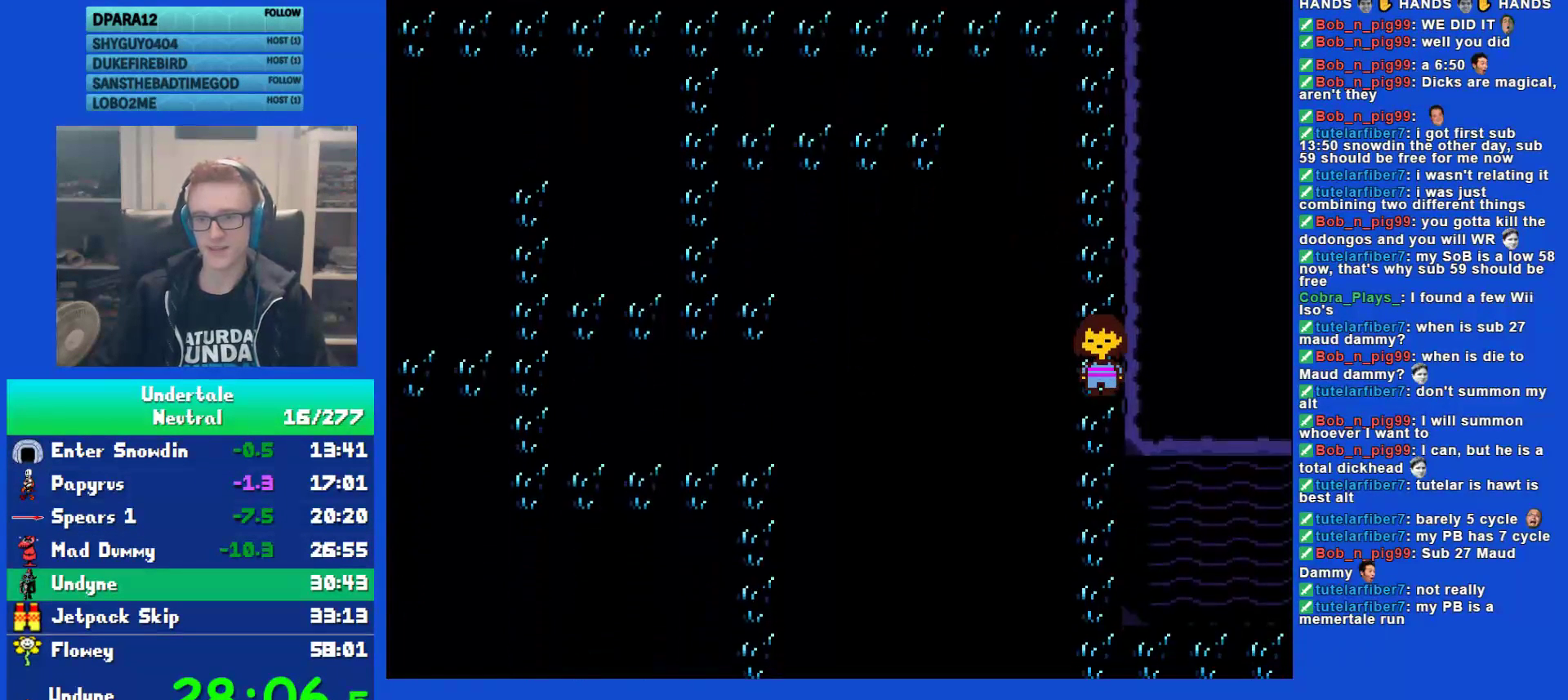
{"keys": ["down", "right"], "events": []}
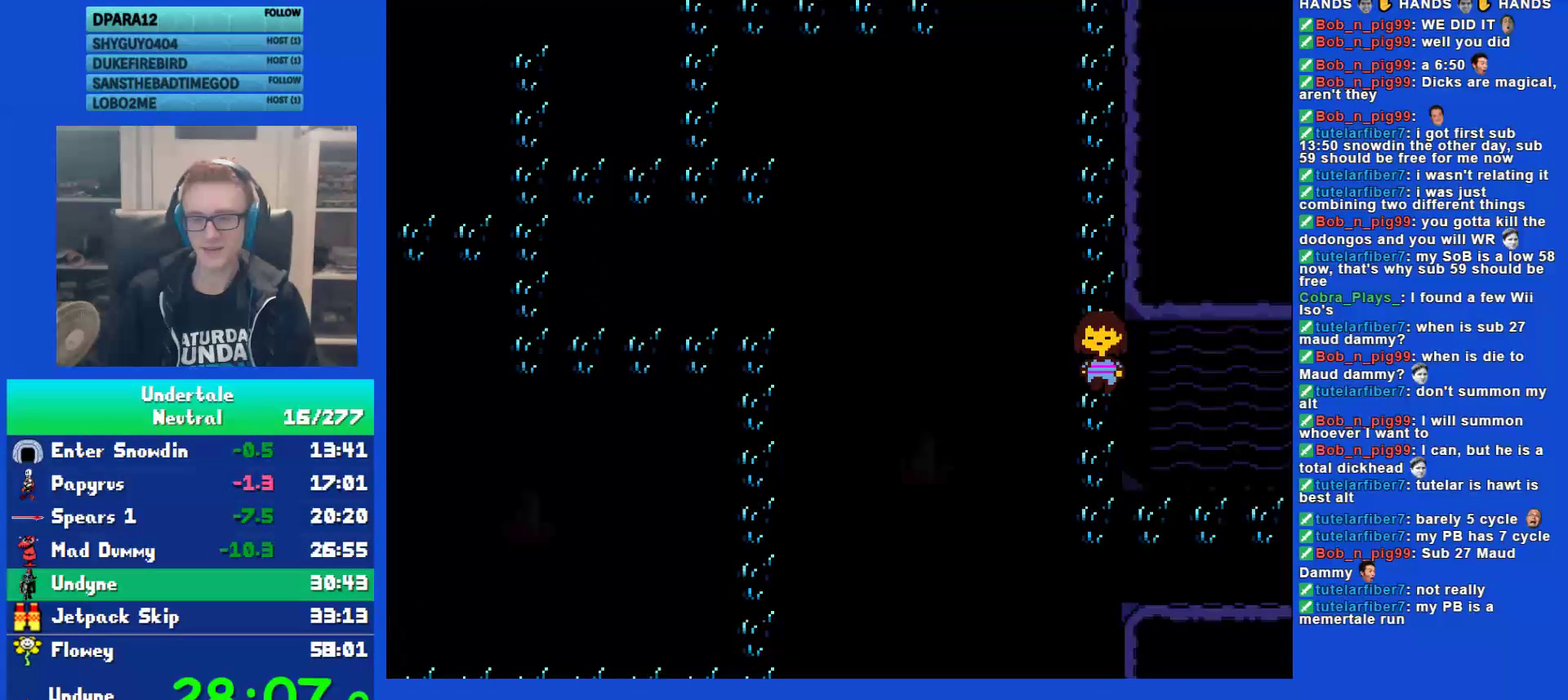
{"keys": ["down", "right"], "events": []}
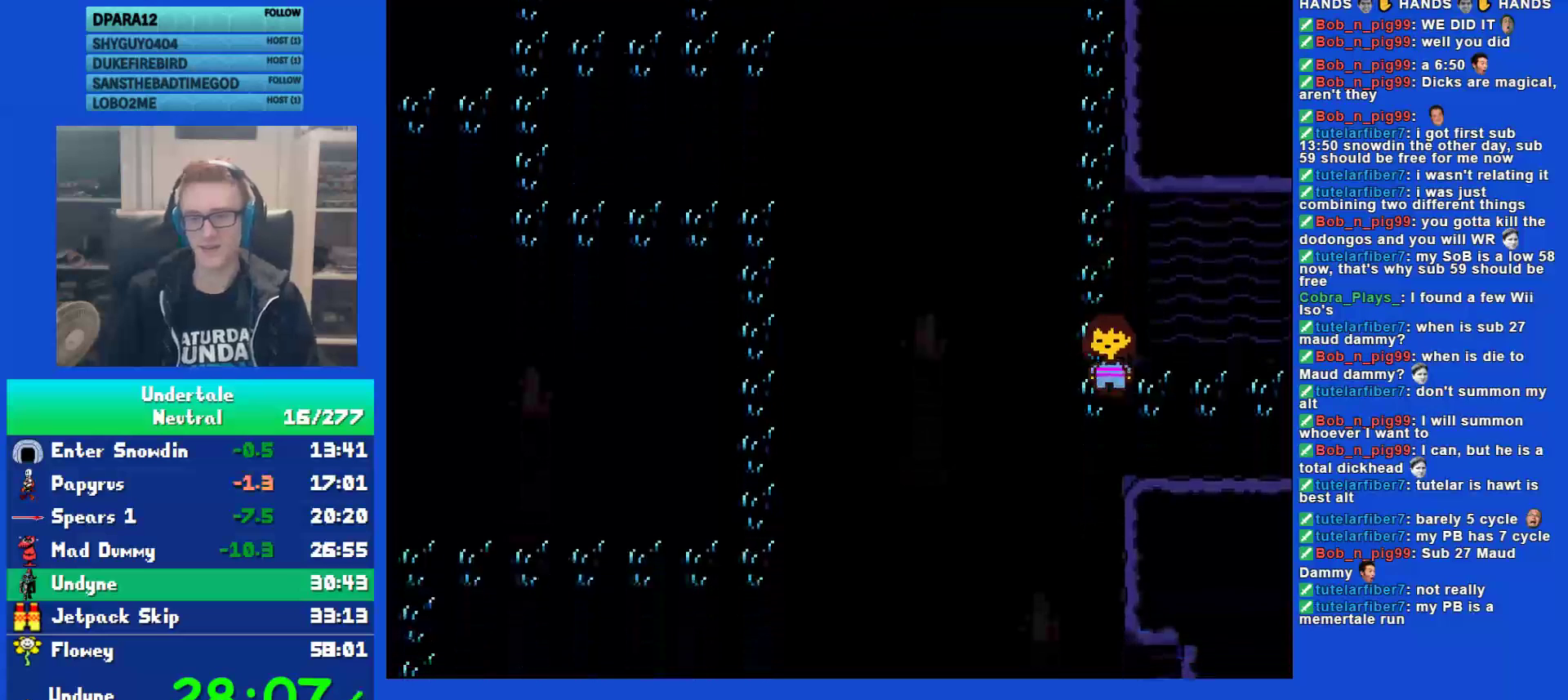
{"keys": ["right", "up"], "events": [[183, "down", "up"], [383, "up", "down"]]}
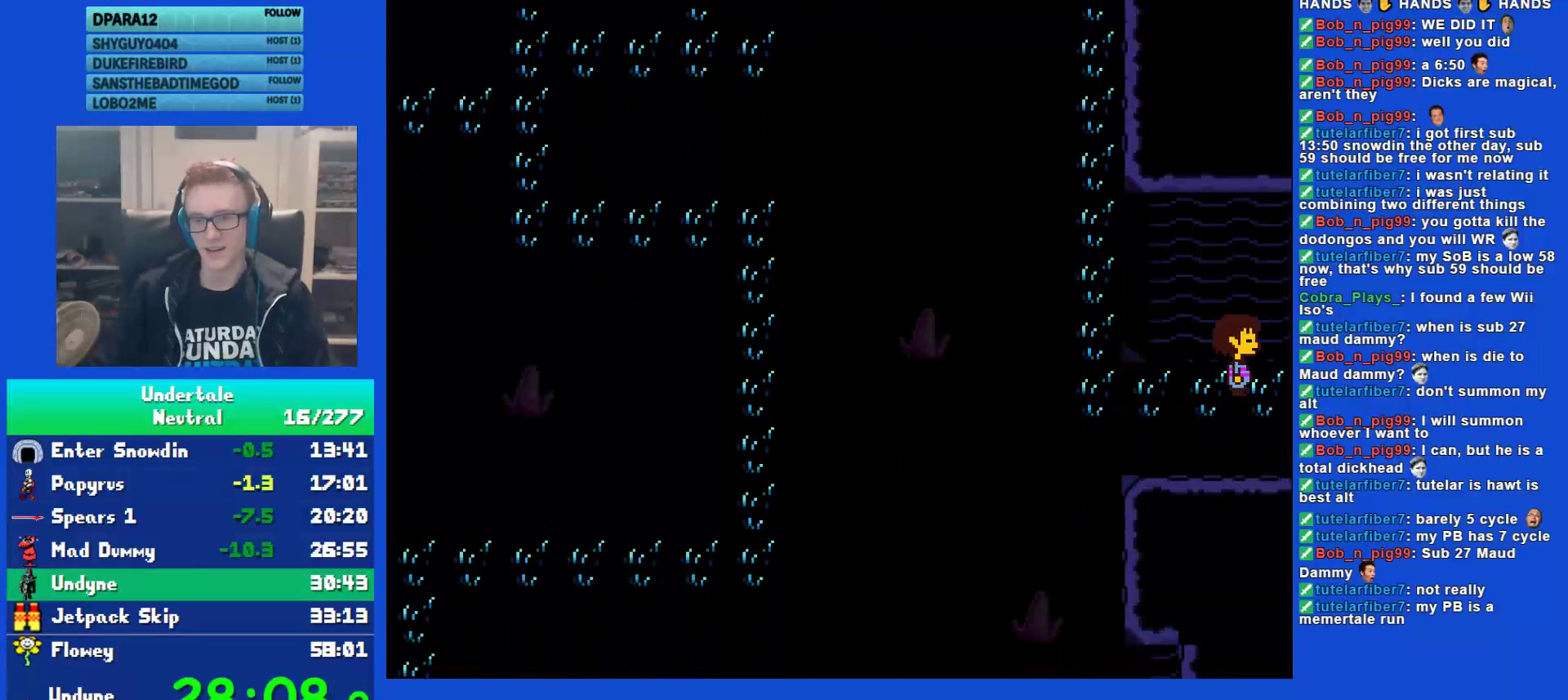
{"keys": ["right"], "events": [[83, "up", "up"]]}
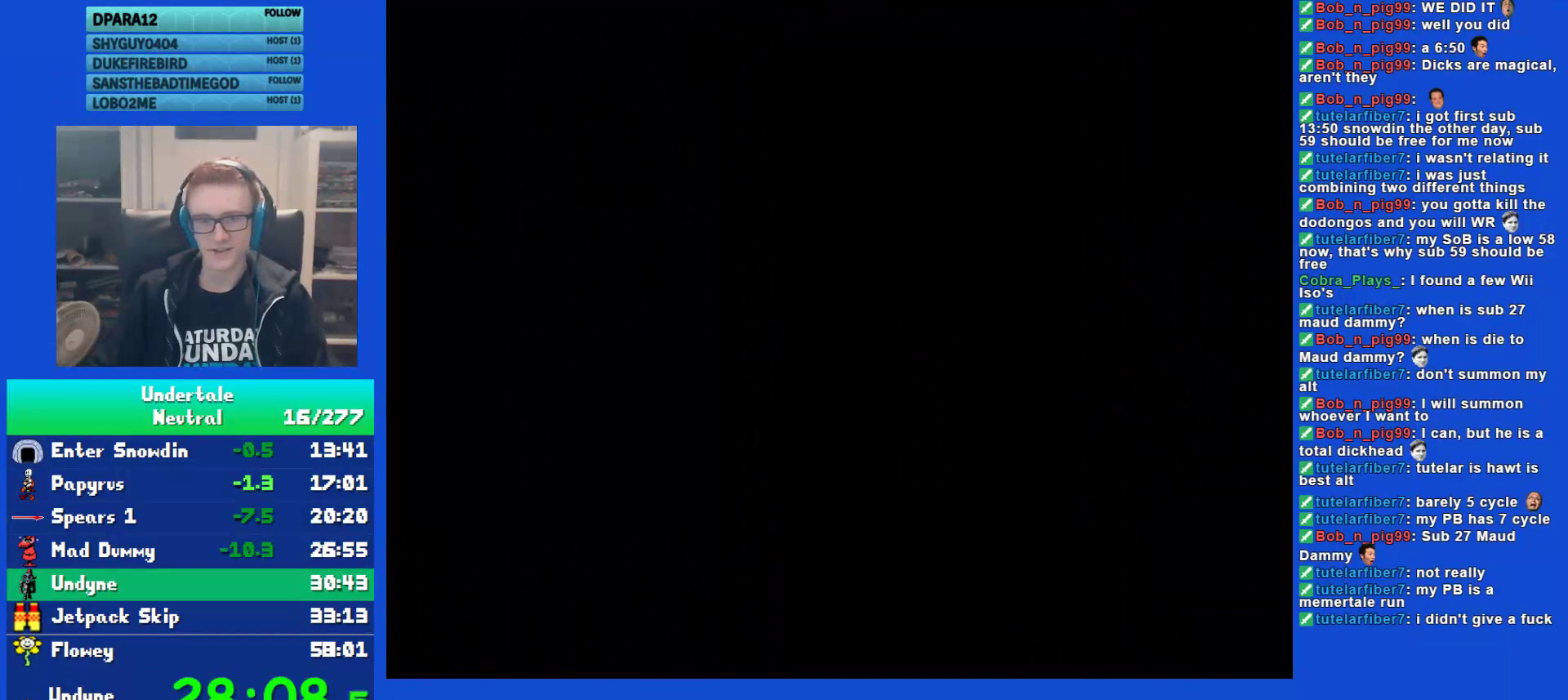
{"keys": ["right"], "events": []}
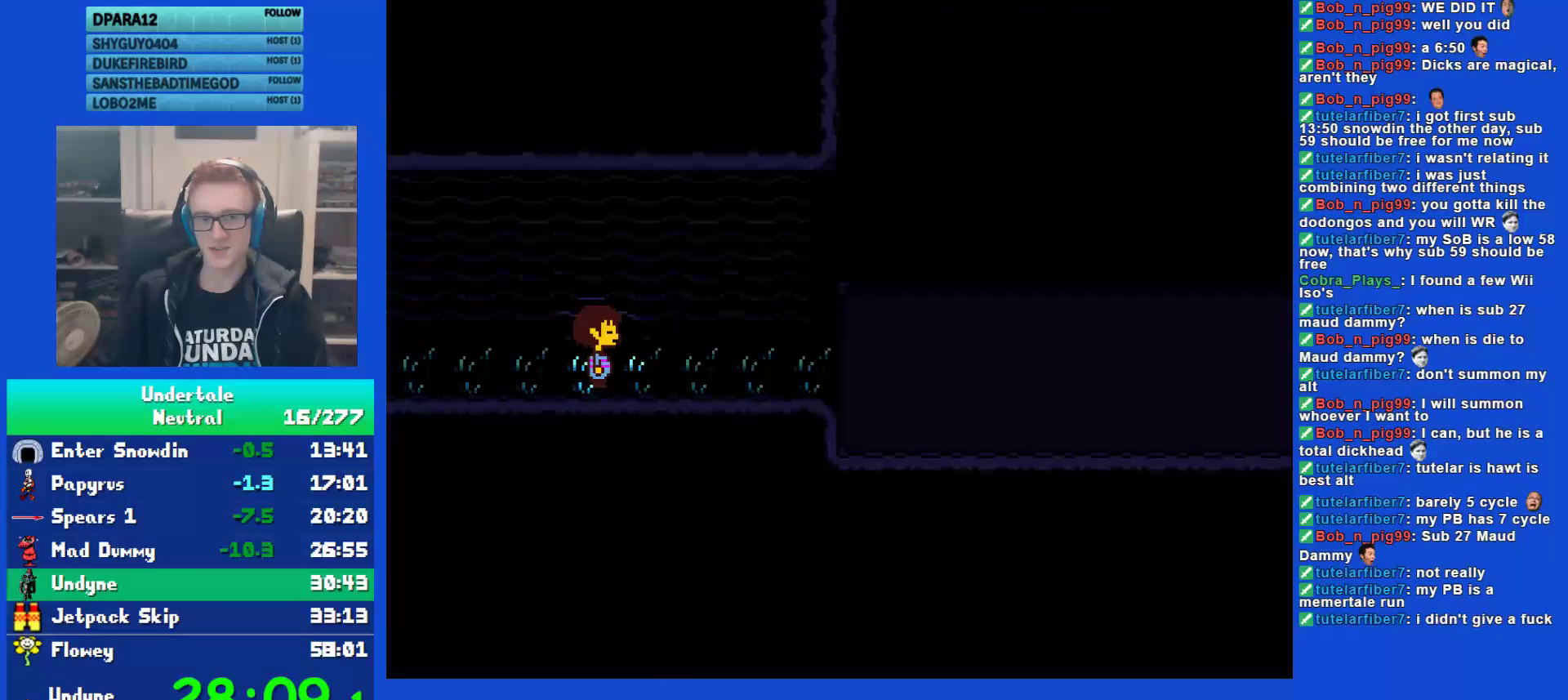
{"keys": ["right"], "events": [[17, "up", "down"], [183, "up", "up"]]}
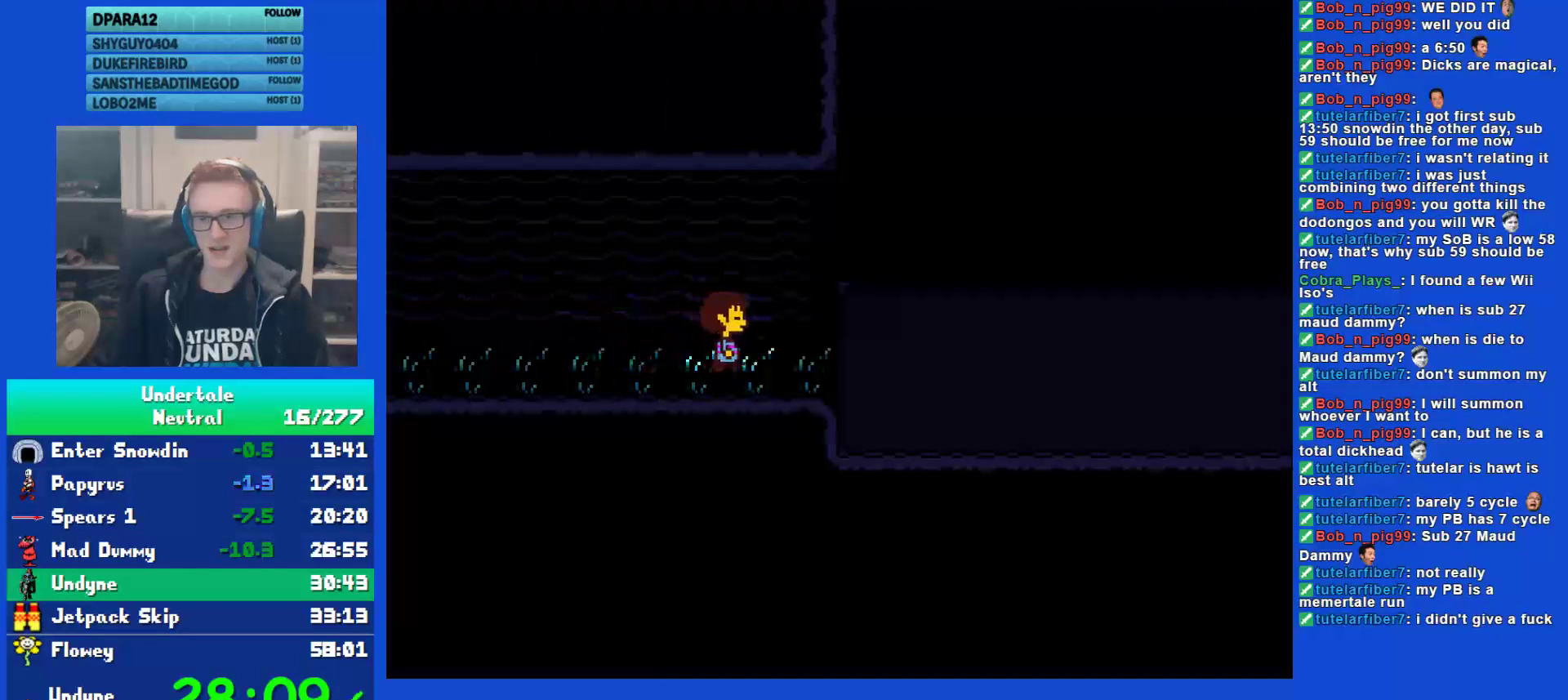
{"keys": ["right"], "events": []}
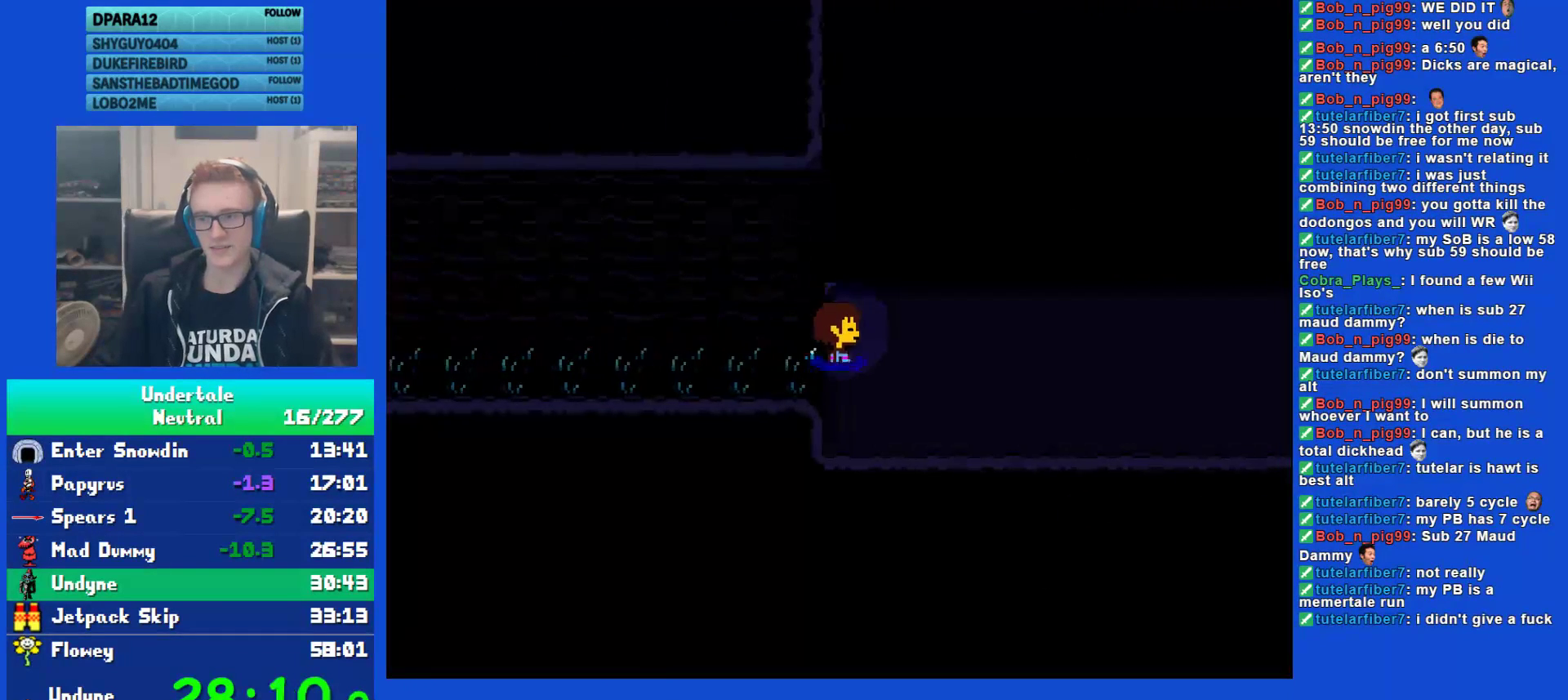
{"keys": ["right"], "events": []}
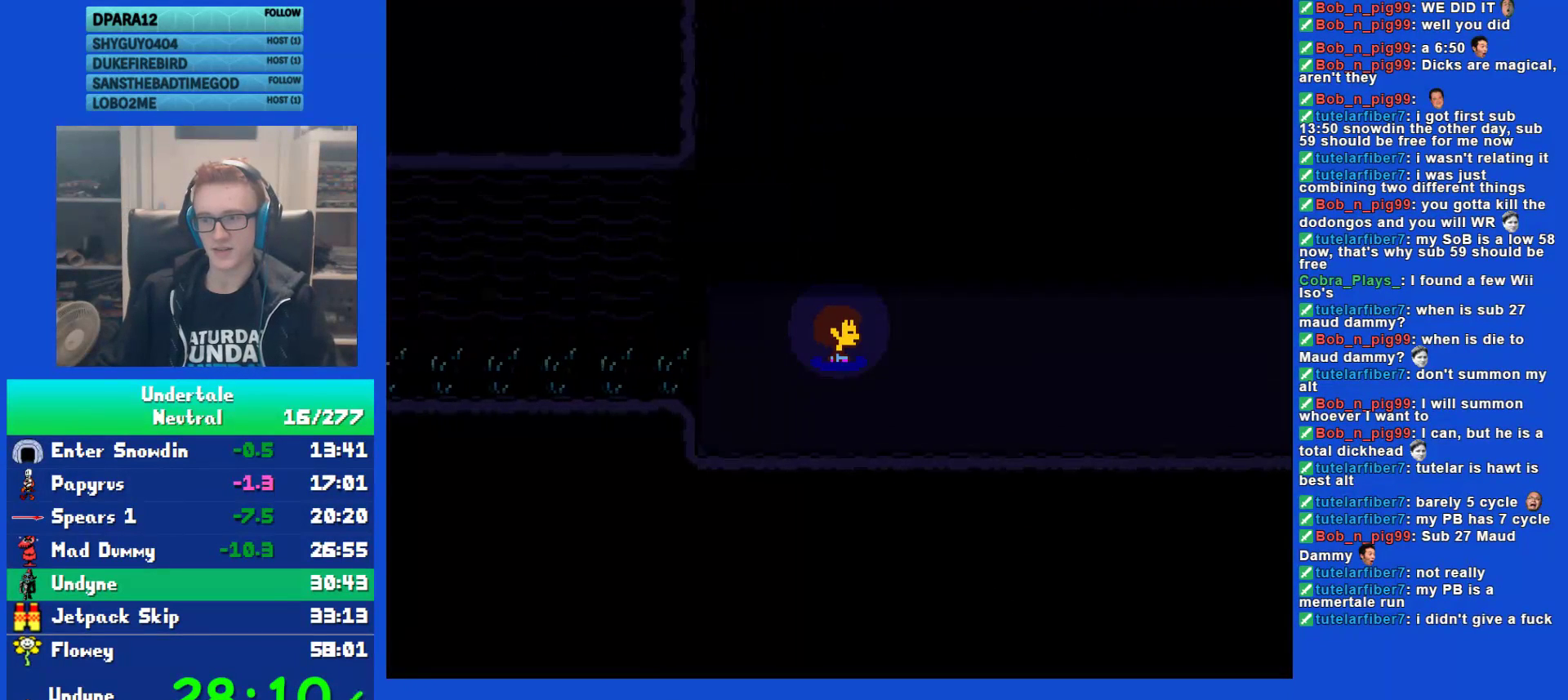
{"keys": ["right"], "events": []}
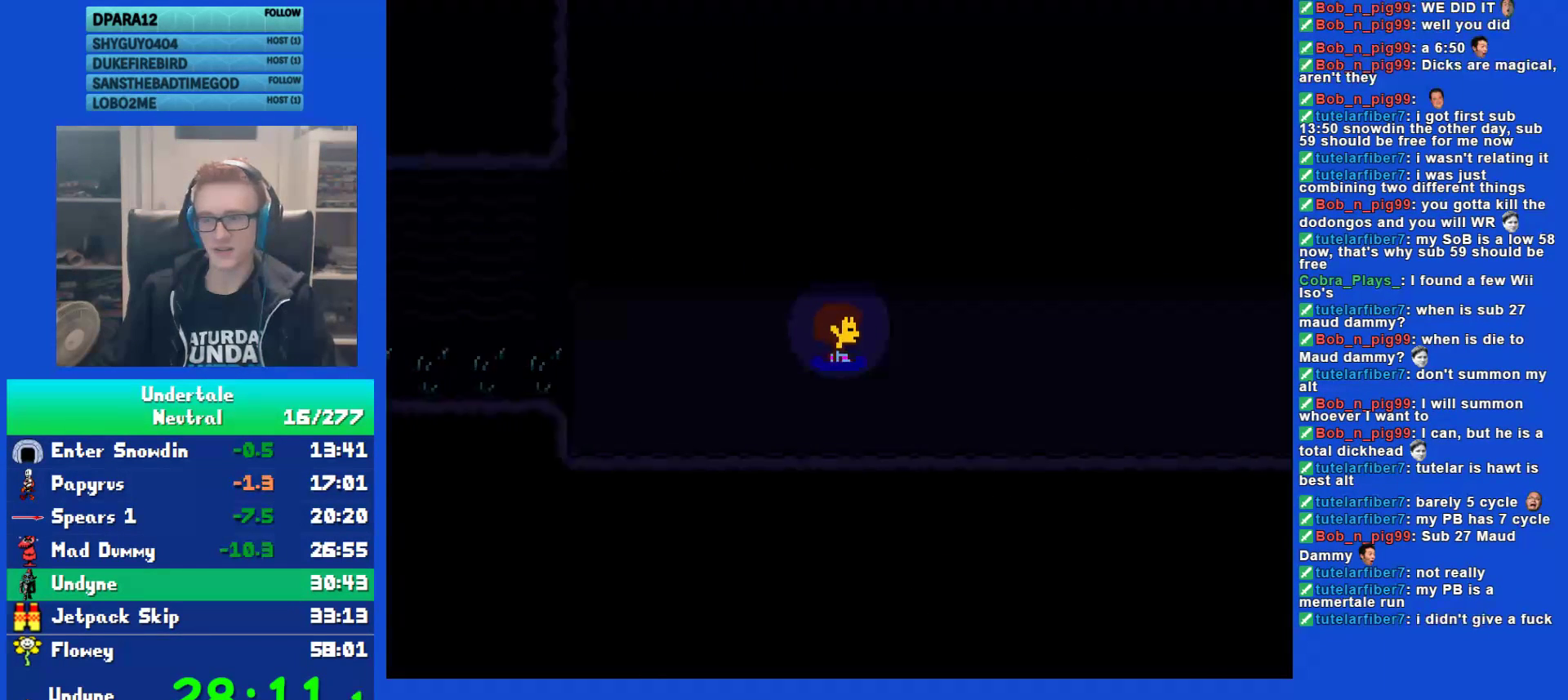
{"keys": ["right"], "events": []}
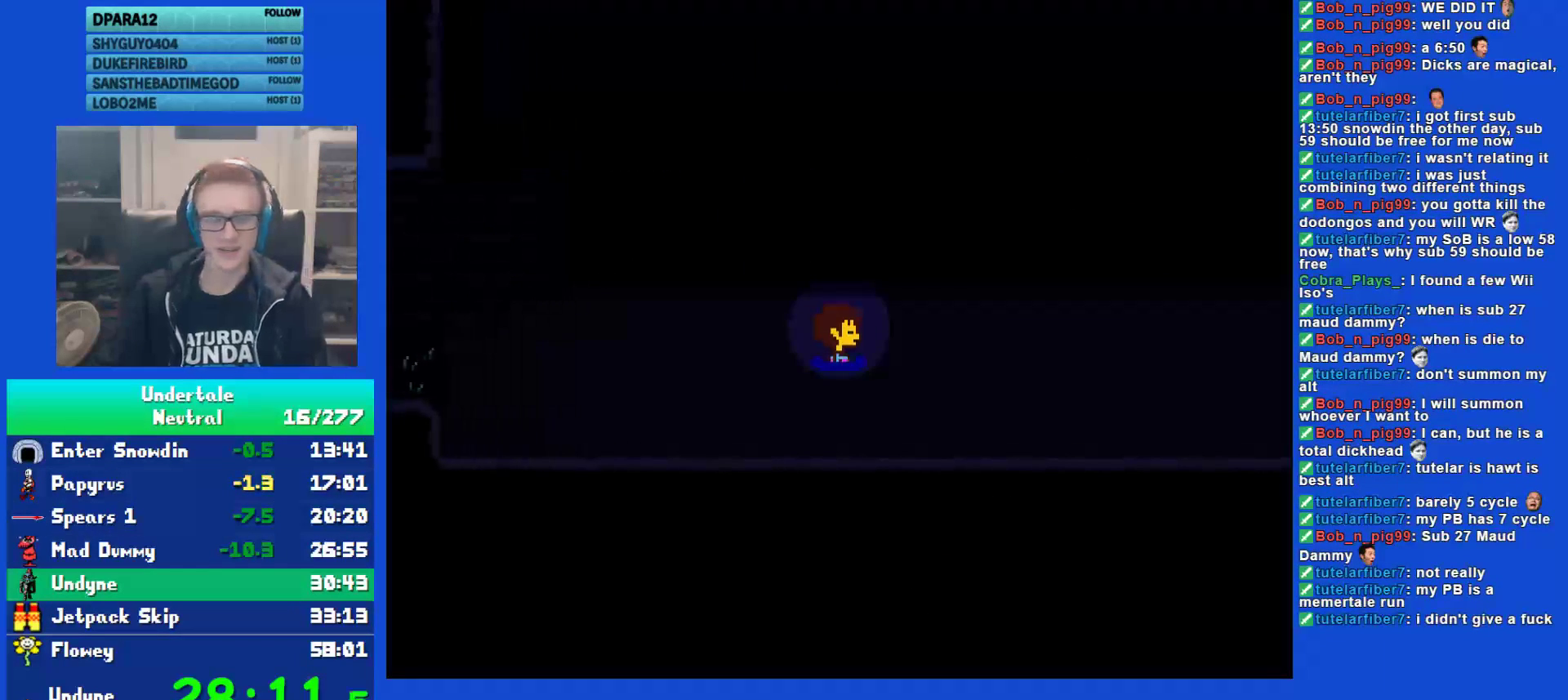
{"keys": ["right"], "events": []}
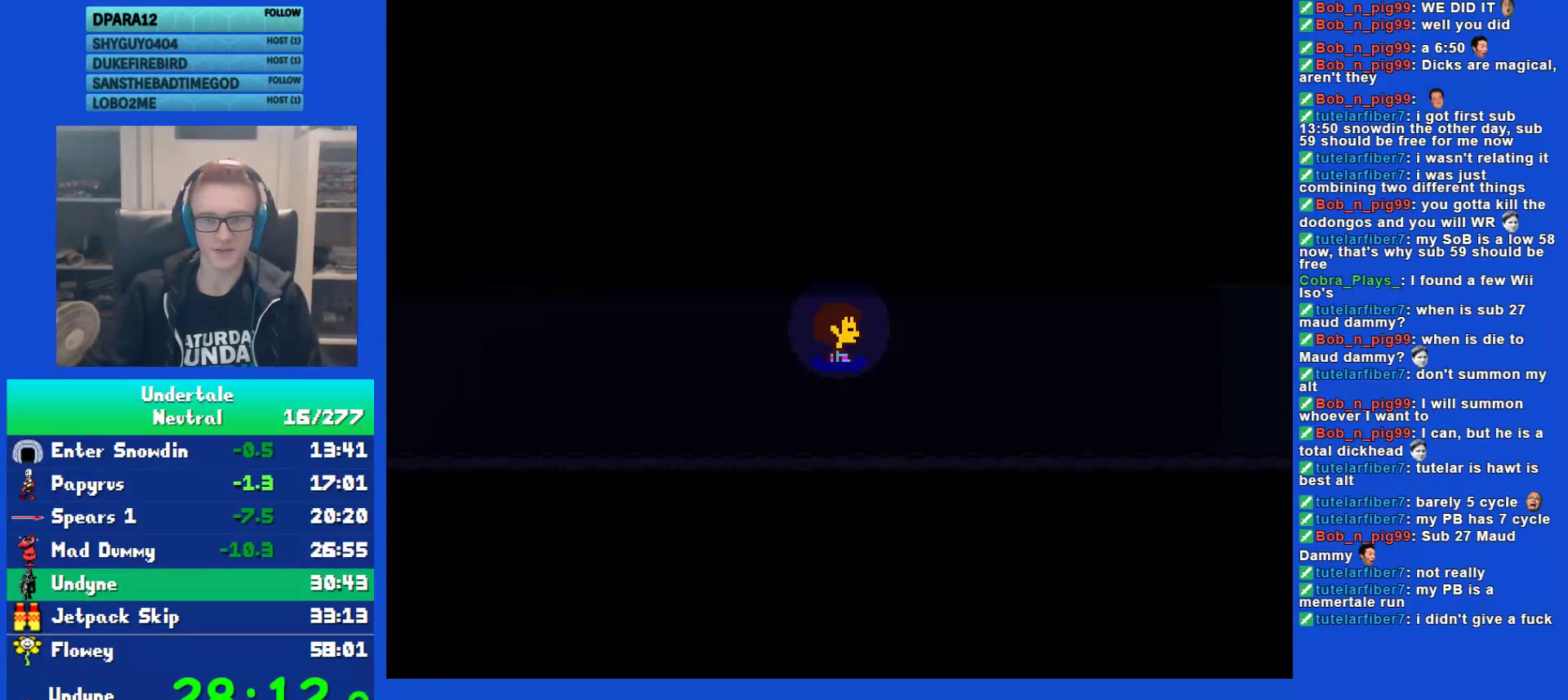
{"keys": ["right", "x"], "events": [[367, "shift", "down"], [400, "return", "down"], [433, "shift", "up"], [467, "return", "up"], [467, "x", "down"]]}
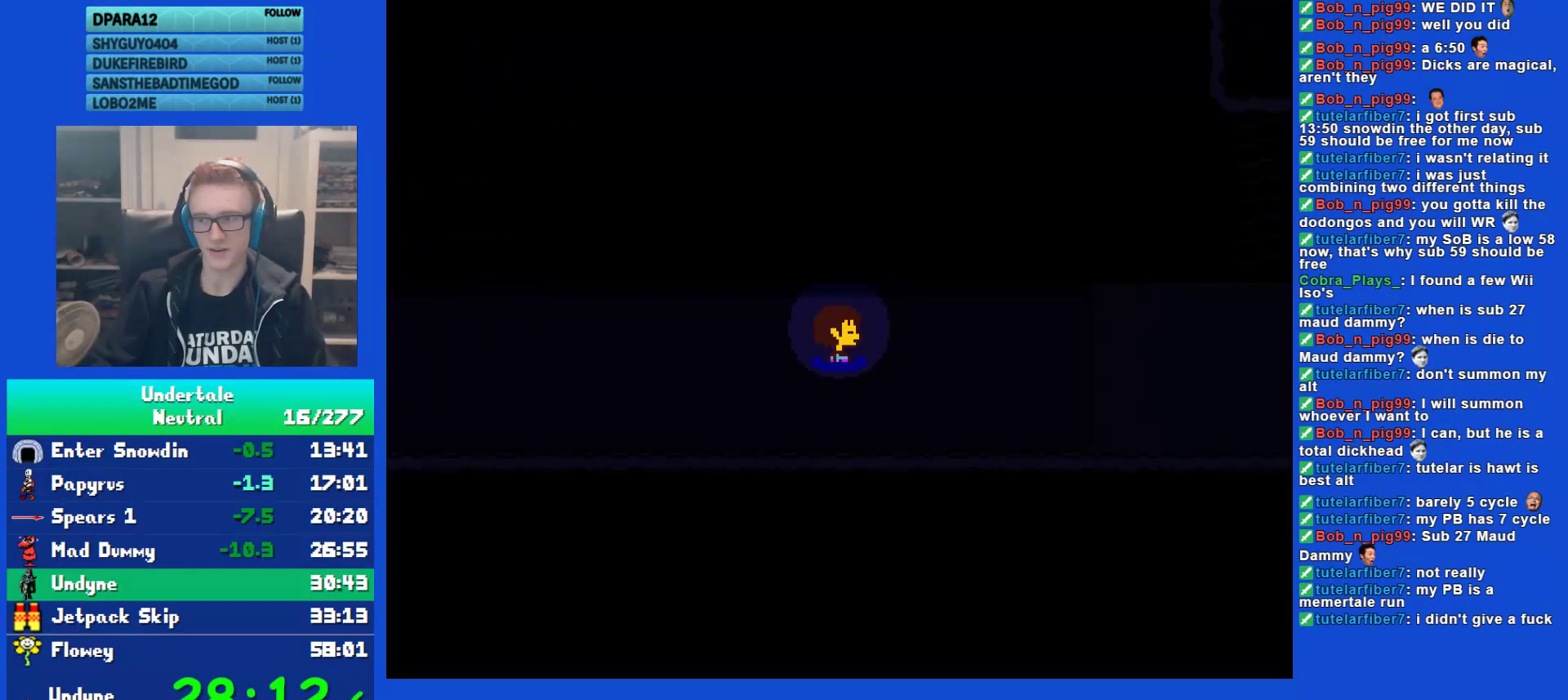
{"keys": ["right", "shift"], "events": [[33, "z", "down"], [67, "x", "up"], [100, "return", "down"], [100, "shift", "down"], [100, "z", "up"], [133, "shift", "up"], [167, "return", "up"], [167, "x", "down"], [233, "z", "down"], [267, "x", "up"], [300, "shift", "down"], [300, "z", "up"], [333, "return", "down"], [333, "shift", "up"], [367, "return", "up"], [367, "x", "down"], [483, "shift", "down"], [483, "x", "up"]]}